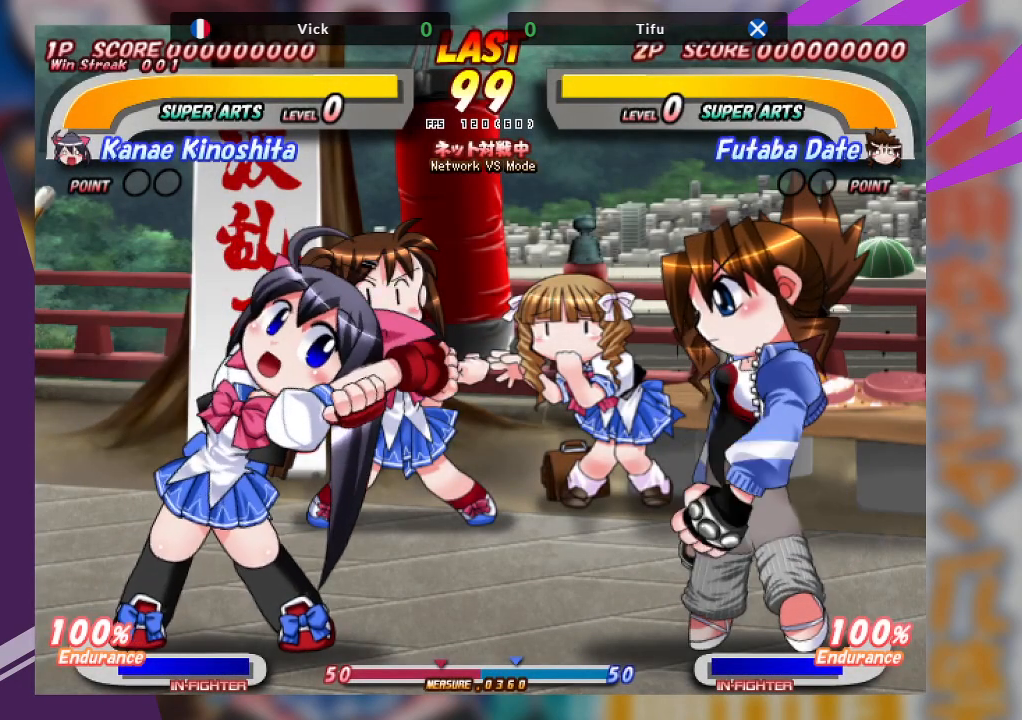
Gameplay with a controller (arcade stick); each line is a JSON object with the inputs held at the frame after it (dt_ms = milliseconds from this image to that frame). "events" lists button and stick changes between this image and that frame as [ms after this image, input, new state], when the widget could be followed in between. Not read: L3 R3 other_buttons.
{"dt_ms": 500, "buttons": [], "left_stick": "left", "events": [[450, "left_stick", "left"]]}
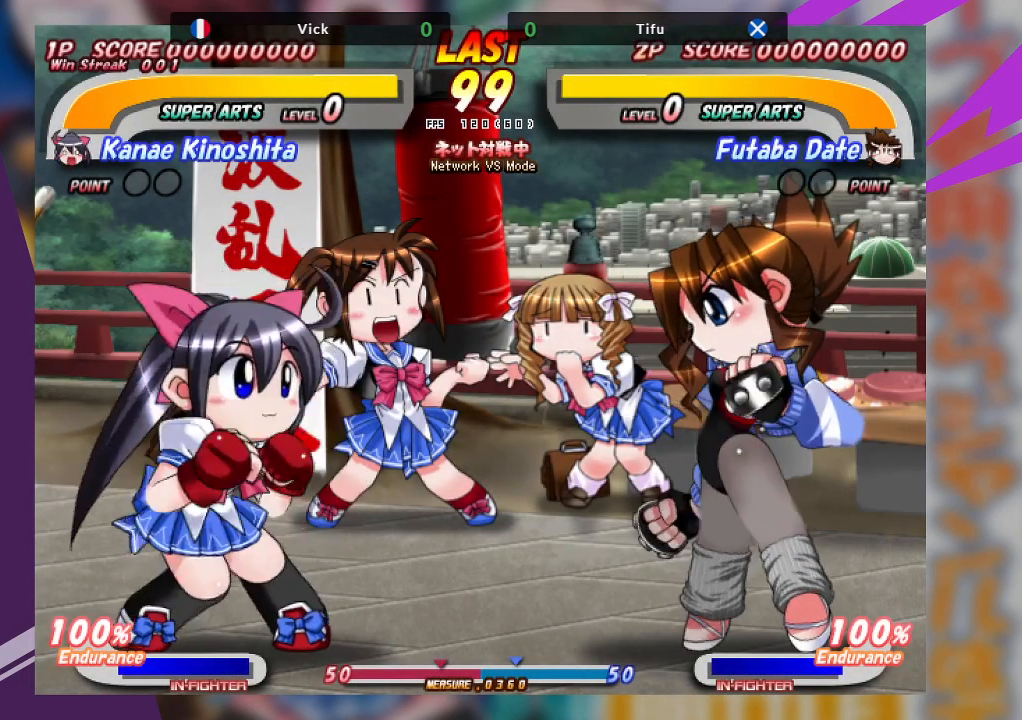
{"dt_ms": 500, "buttons": [], "left_stick": "right", "events": [[250, "left_stick", "center"], [300, "left_stick", "right"]]}
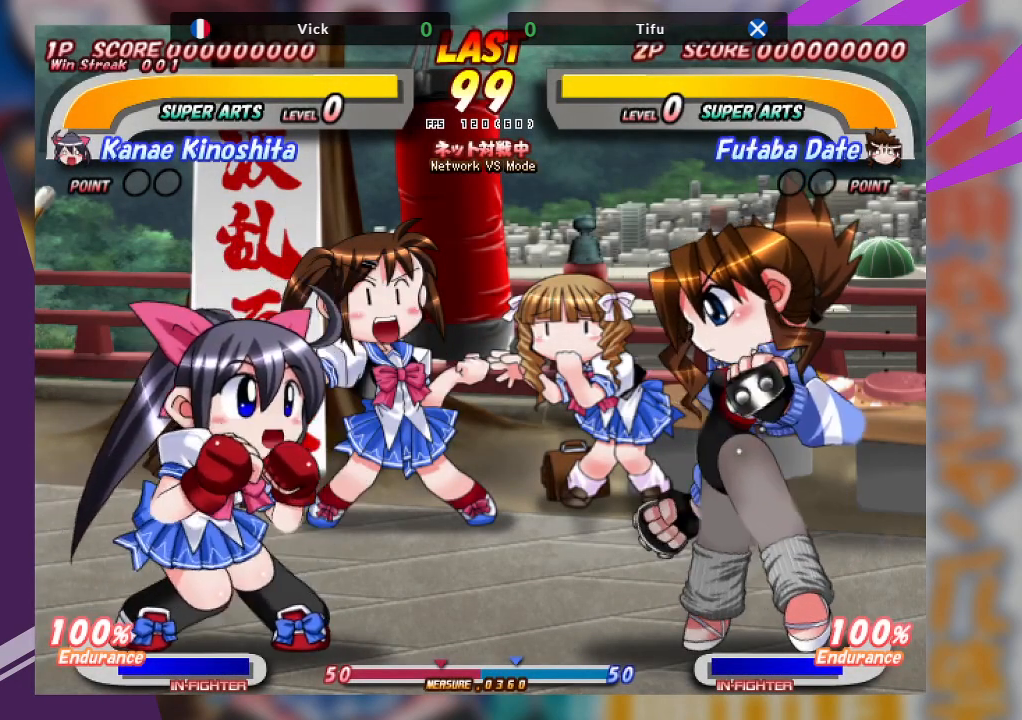
{"dt_ms": 500, "buttons": [], "left_stick": "center", "events": [[150, "left_stick", "center"]]}
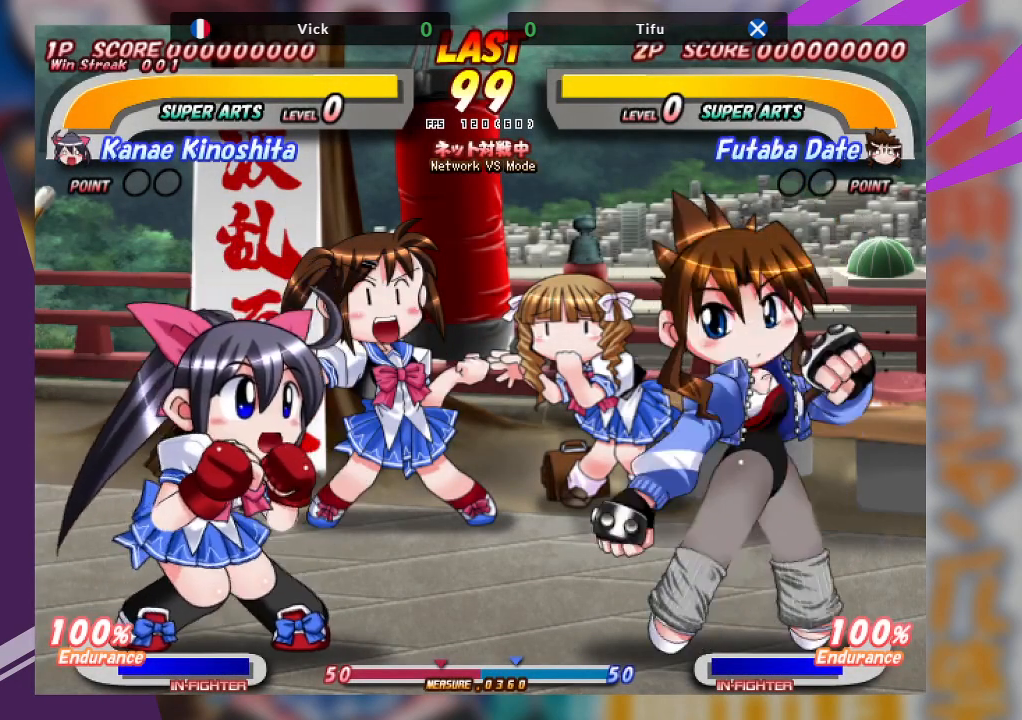
{"dt_ms": 500, "buttons": [], "left_stick": "left", "events": [[50, "left_stick", "right"], [350, "left_stick", "center"], [433, "left_stick", "left"]]}
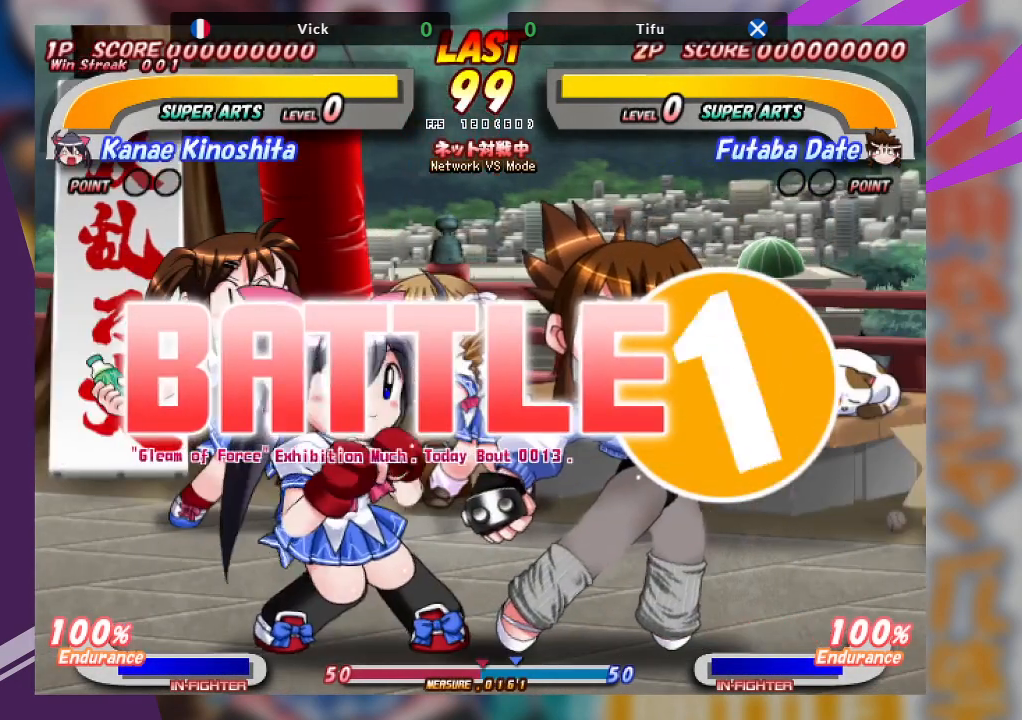
{"dt_ms": 500, "buttons": [], "left_stick": "center", "events": [[467, "left_stick", "center"]]}
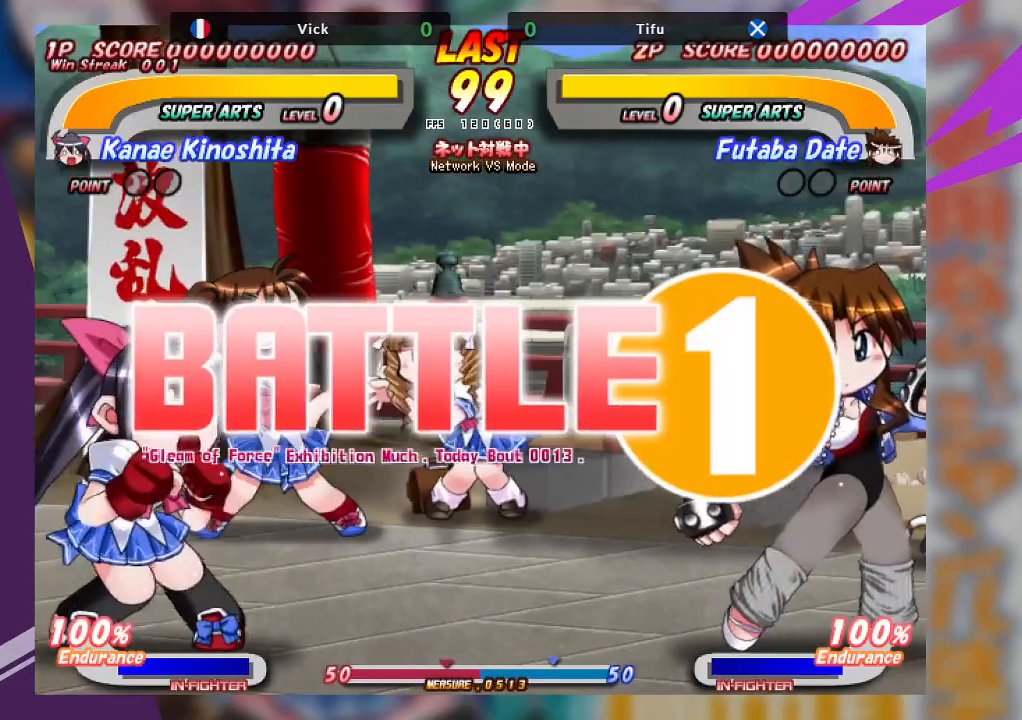
{"dt_ms": 500, "buttons": [], "left_stick": "center", "events": [[67, "left_stick", "right"], [200, "left_stick", "center"], [333, "left_stick", "left"], [467, "left_stick", "center"]]}
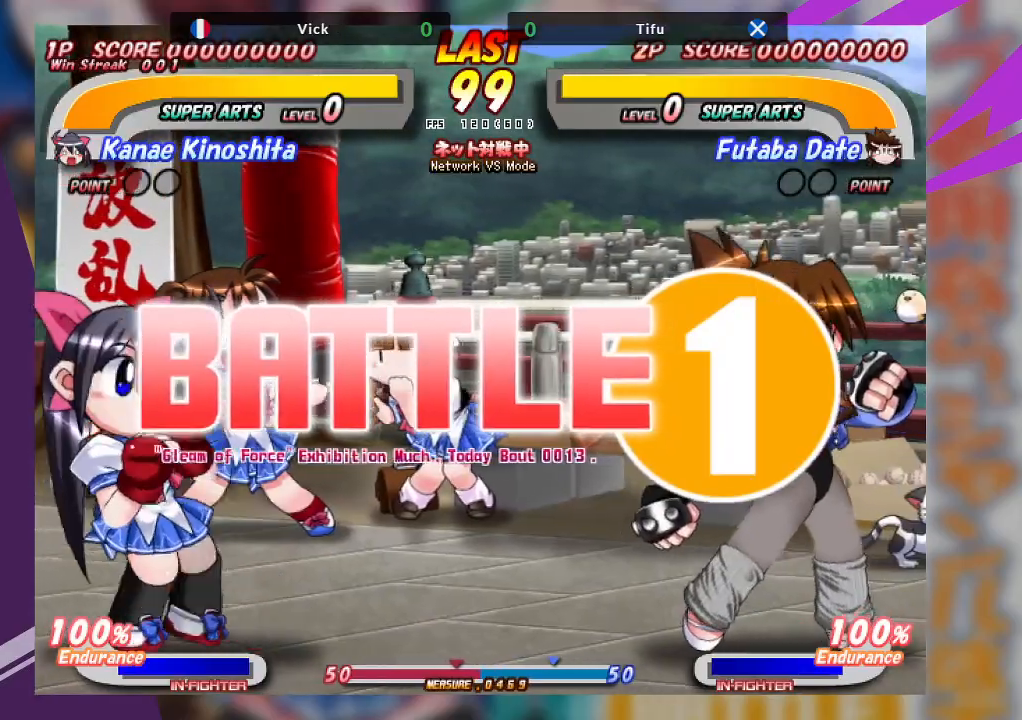
{"dt_ms": 500, "buttons": [], "left_stick": "center", "events": [[200, "left_stick", "right"], [283, "left_stick", "center"]]}
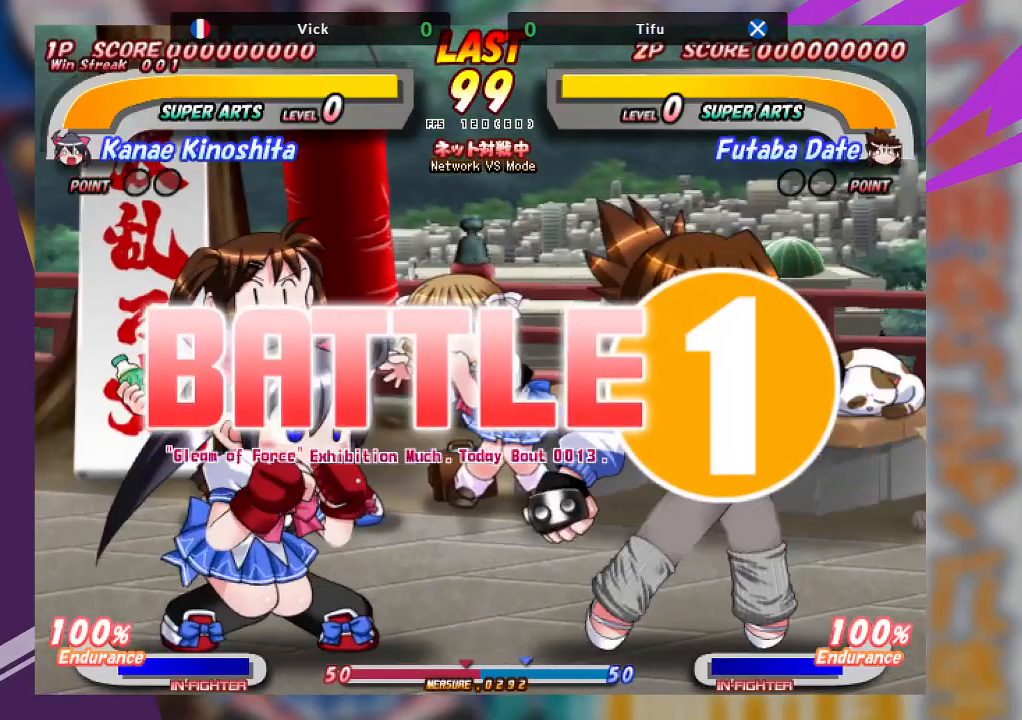
{"dt_ms": 500, "buttons": ["CROSS"], "left_stick": "right", "events": [[183, "left_stick", "right"], [417, "CROSS", "down"]]}
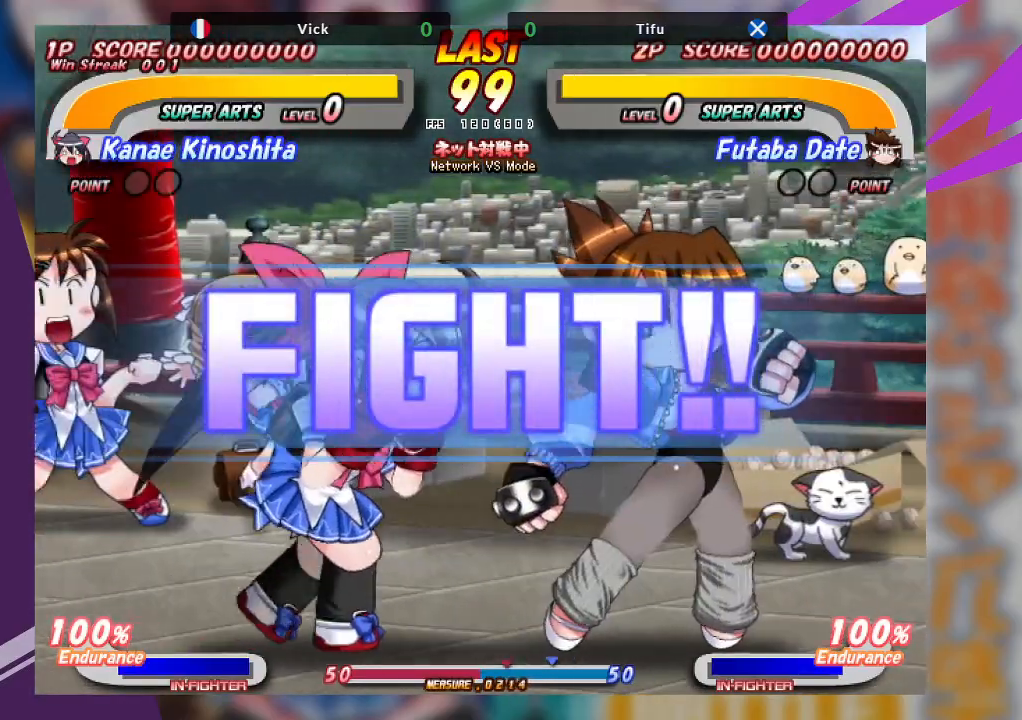
{"dt_ms": 500, "buttons": [], "left_stick": "right", "events": [[50, "CROSS", "up"], [333, "CROSS", "down"], [417, "CROSS", "up"]]}
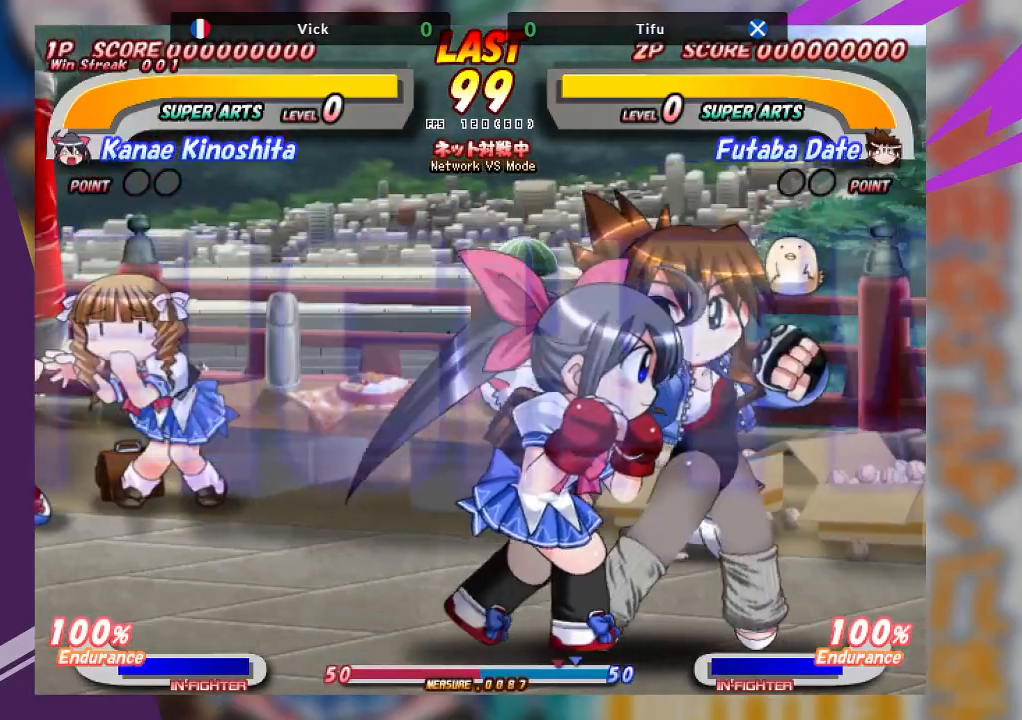
{"dt_ms": 500, "buttons": [], "left_stick": "down", "events": [[167, "CROSS", "down"], [450, "CROSS", "up"], [483, "left_stick", "down"]]}
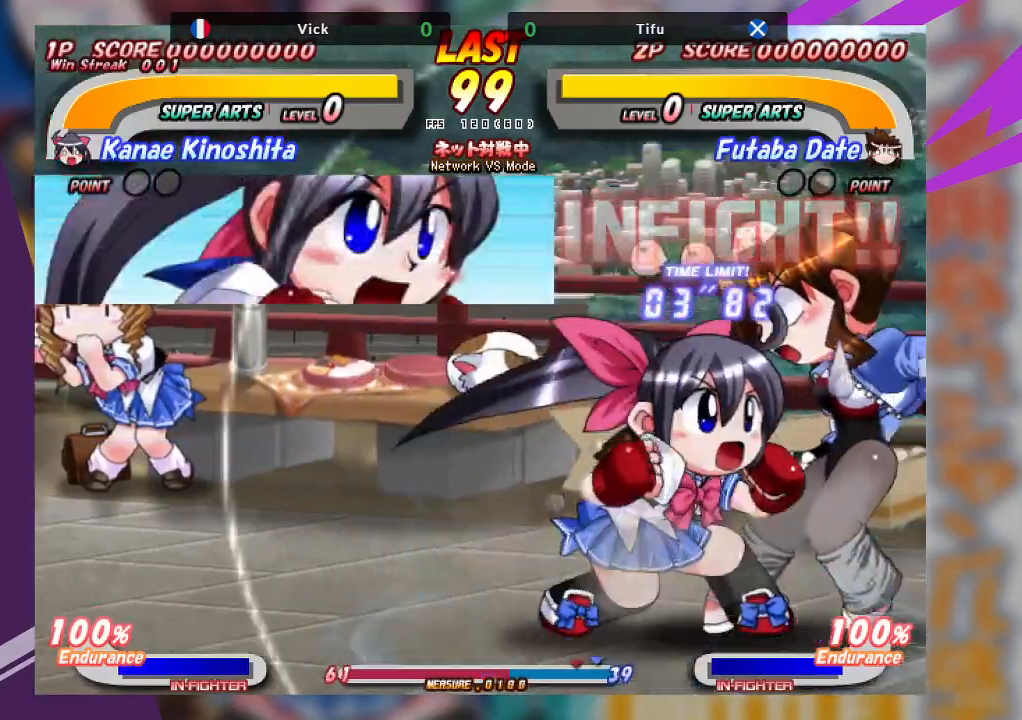
{"dt_ms": 500, "buttons": ["TRIANGLE"], "left_stick": "down", "events": [[67, "TRIANGLE", "down"], [200, "TRIANGLE", "up"], [217, "TRIANGLE", "down"]]}
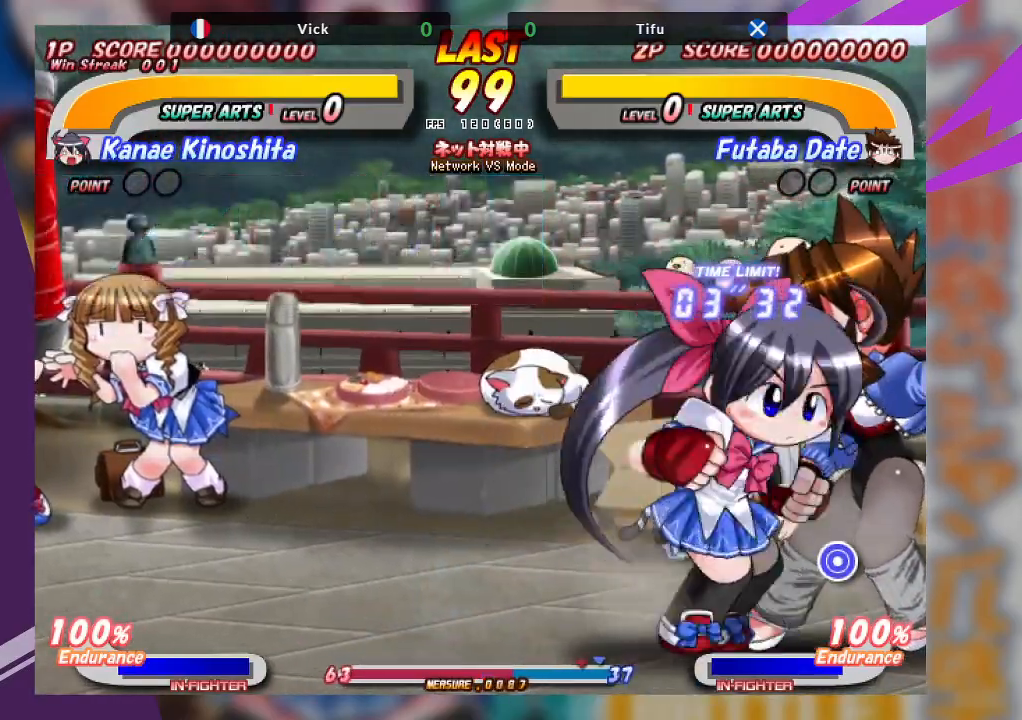
{"dt_ms": 1000, "buttons": ["SQUARE"], "left_stick": "center"}
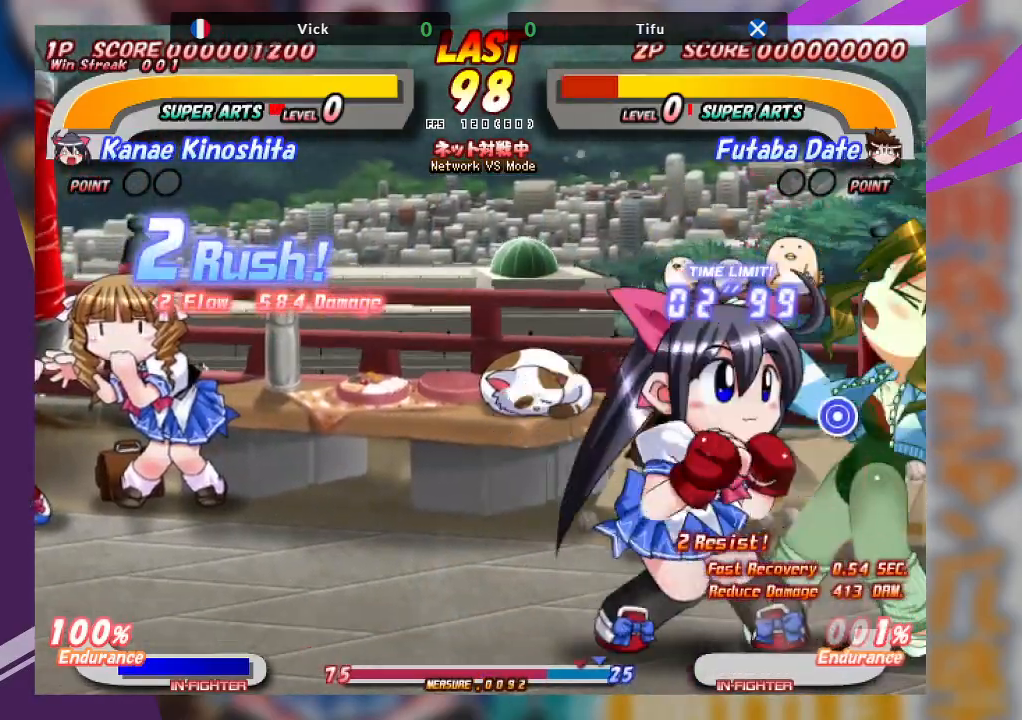
{"dt_ms": 500, "buttons": [], "left_stick": "down", "events": [[17, "SQUARE", "up"], [100, "SQUARE", "down"], [267, "SQUARE", "up"], [317, "left_stick", "down"], [367, "TRIANGLE", "down"], [483, "TRIANGLE", "up"]]}
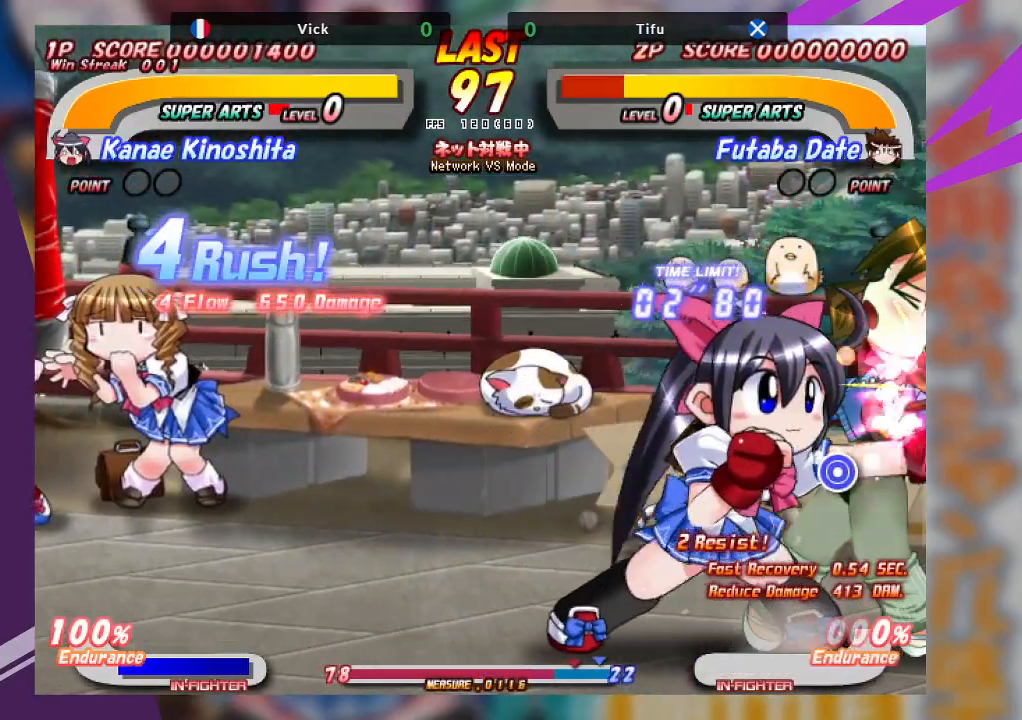
{"dt_ms": 500, "buttons": [], "left_stick": "down", "events": [[33, "TRIANGLE", "down"], [150, "TRIANGLE", "up"], [183, "TRIANGLE", "down"], [383, "TRIANGLE", "up"]]}
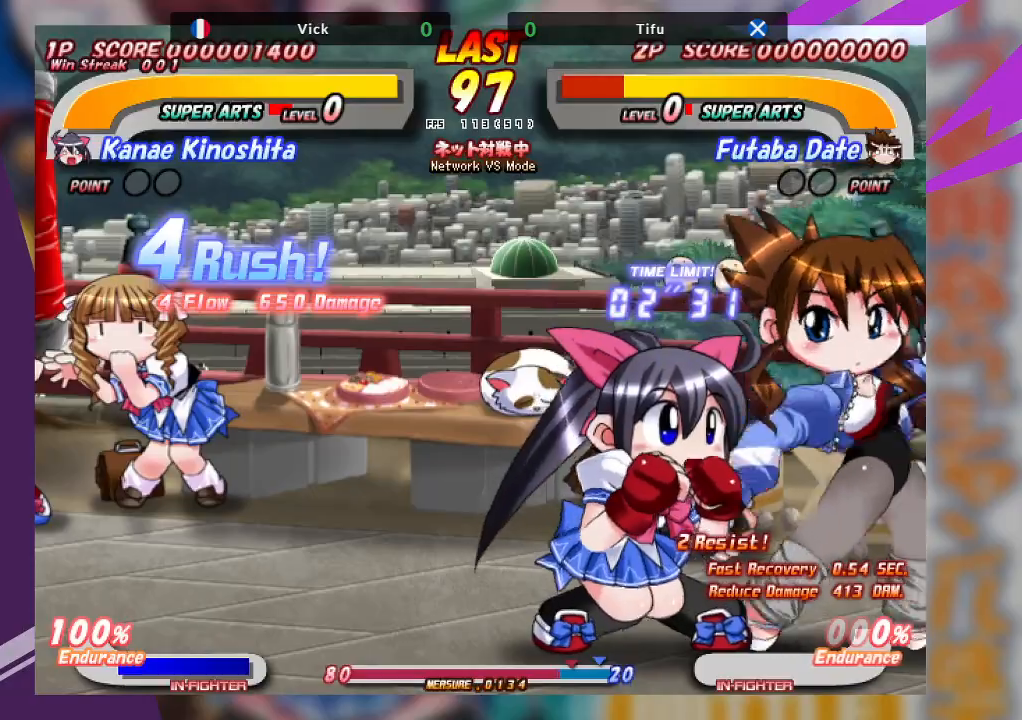
{"dt_ms": 500, "buttons": [], "left_stick": "up", "events": [[33, "left_stick", "center"], [250, "CROSS", "down"], [250, "left_stick", "up"], [450, "CROSS", "up"]]}
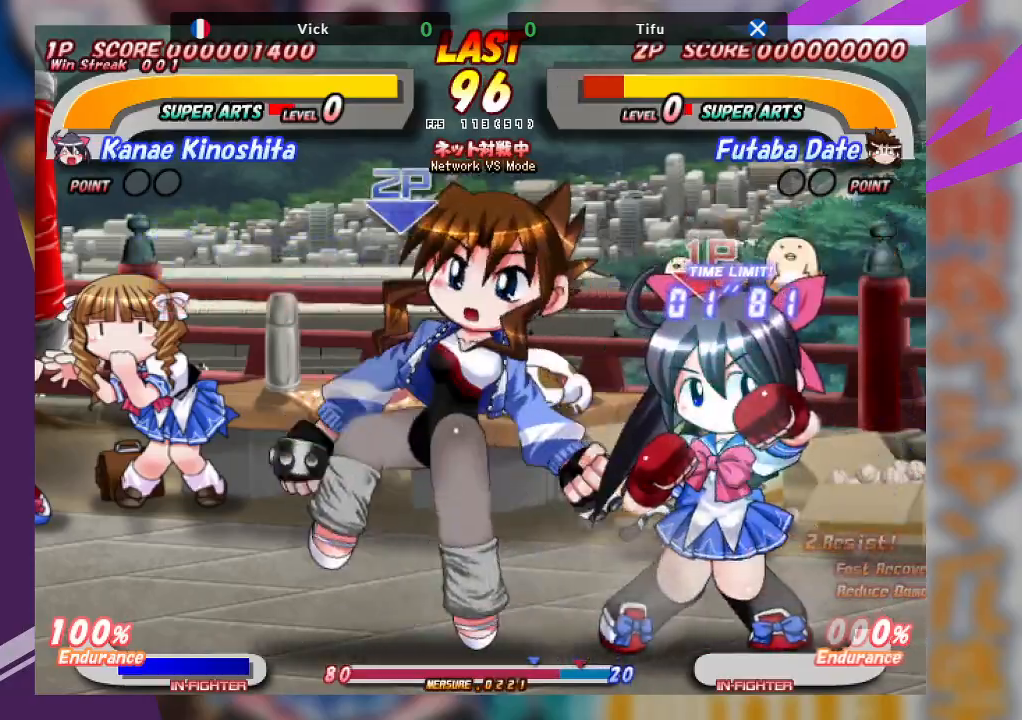
{"dt_ms": 500, "buttons": [], "left_stick": "left", "events": [[167, "left_stick", "center"], [483, "left_stick", "left"]]}
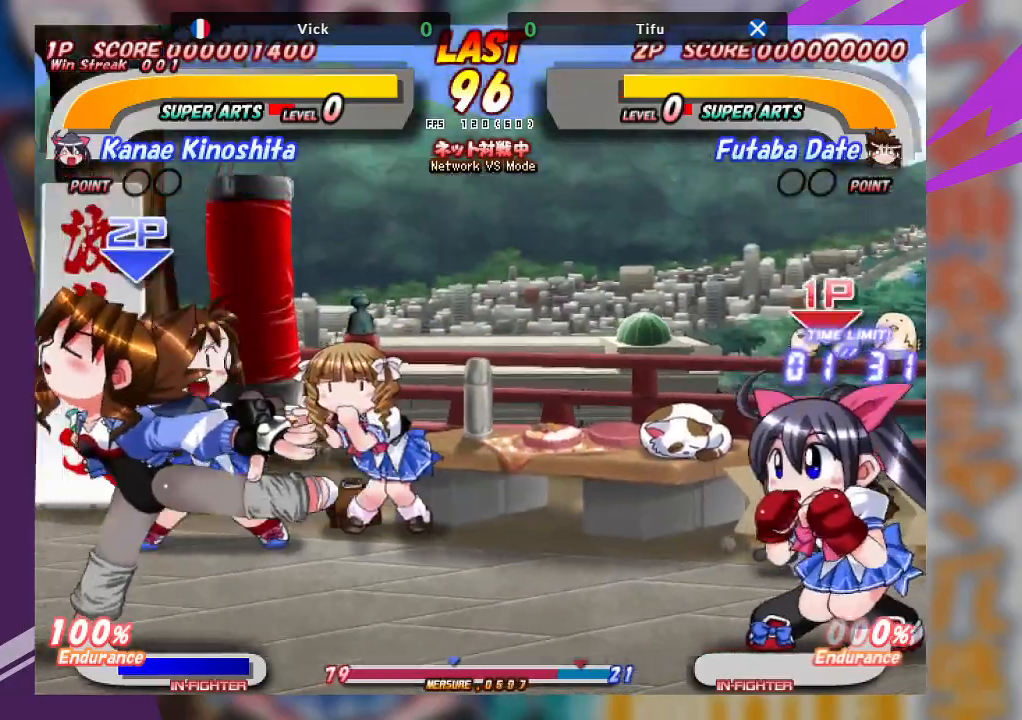
{"dt_ms": 500, "buttons": ["CROSS"], "left_stick": "left", "events": [[417, "CROSS", "down"]]}
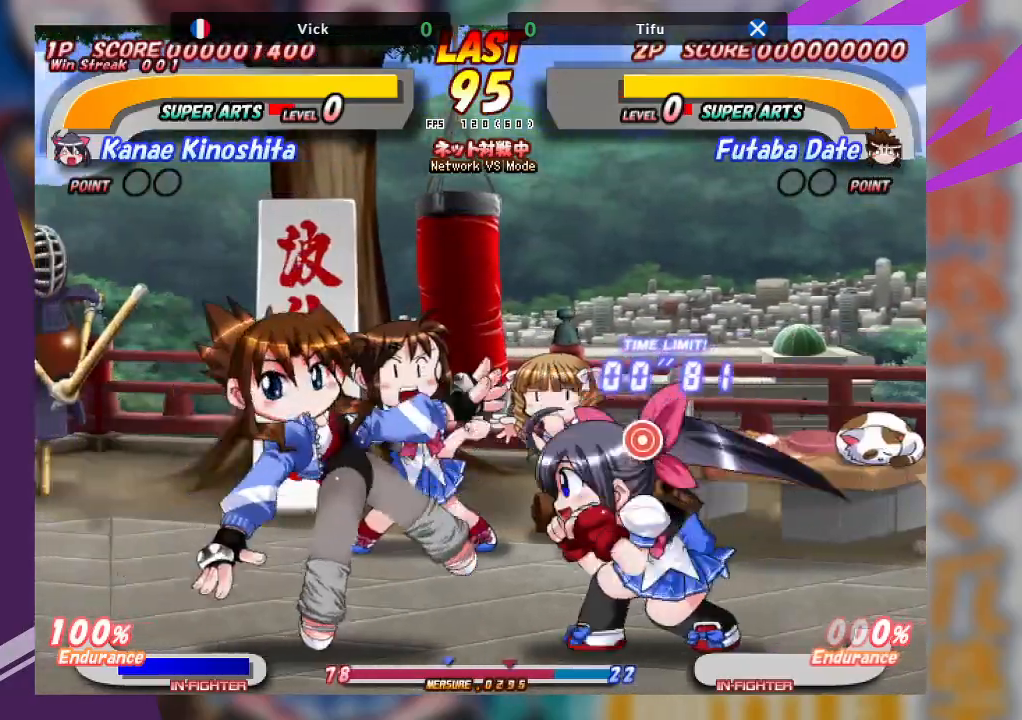
{"dt_ms": 500, "buttons": ["TRIANGLE"], "left_stick": "down", "events": [[200, "CROSS", "up"], [250, "left_stick", "center"], [300, "TRIANGLE", "down"], [317, "left_stick", "down"], [400, "TRIANGLE", "up"], [450, "TRIANGLE", "down"]]}
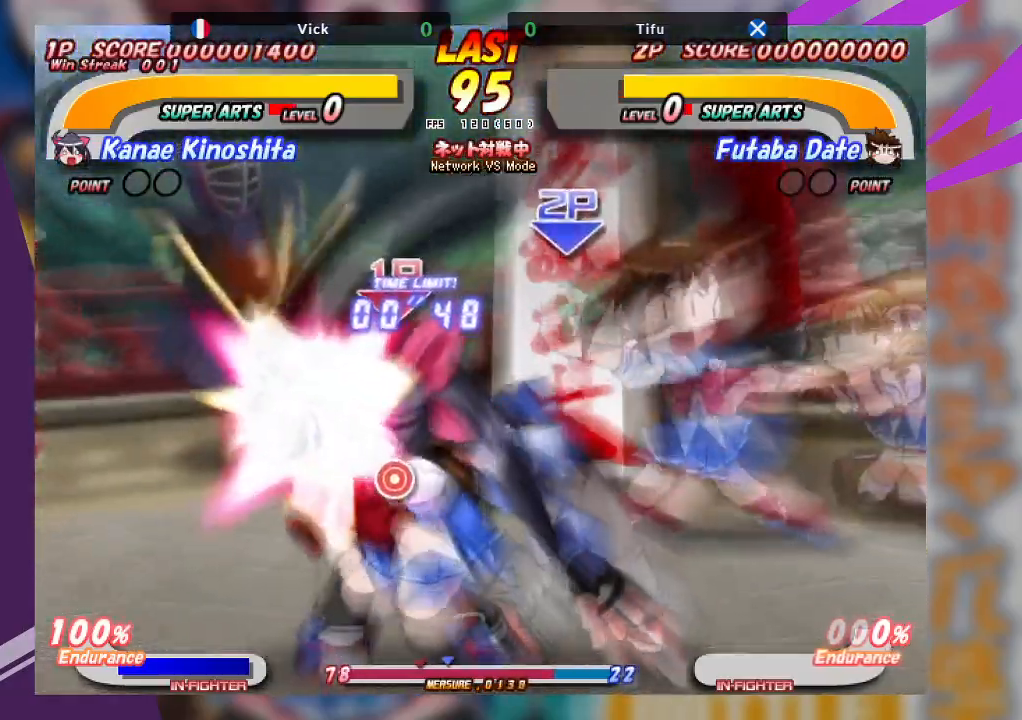
{"dt_ms": 500, "buttons": [], "left_stick": "center", "events": [[50, "TRIANGLE", "up"], [133, "TRIANGLE", "down"], [283, "TRIANGLE", "up"], [433, "left_stick", "center"]]}
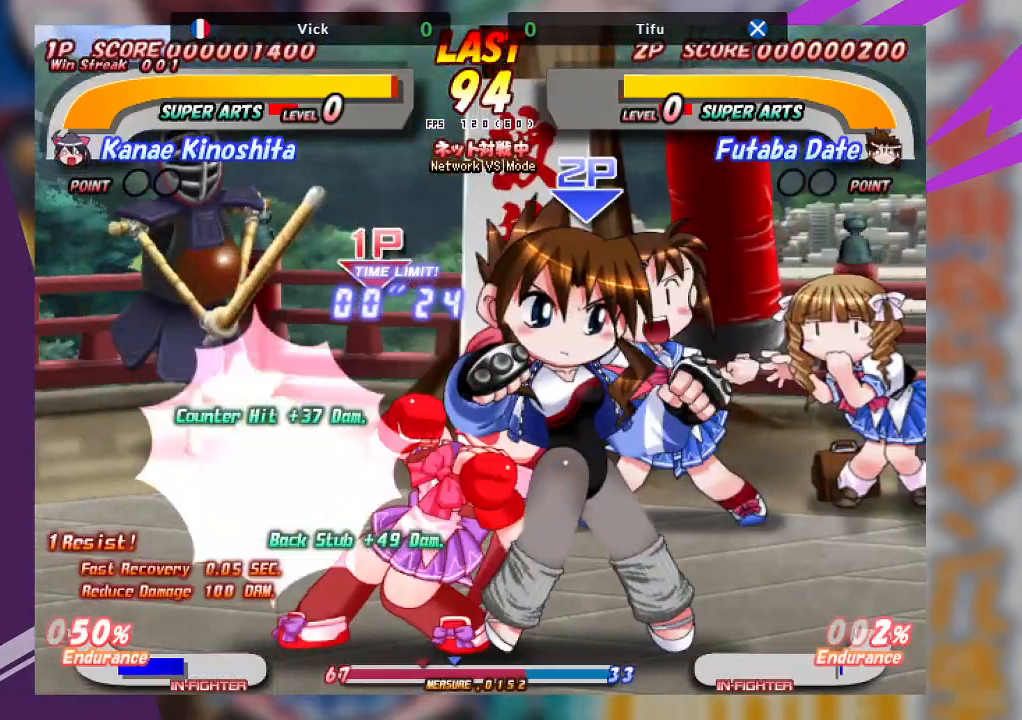
{"dt_ms": 500, "buttons": [], "left_stick": "right", "events": [[383, "left_stick", "right"]]}
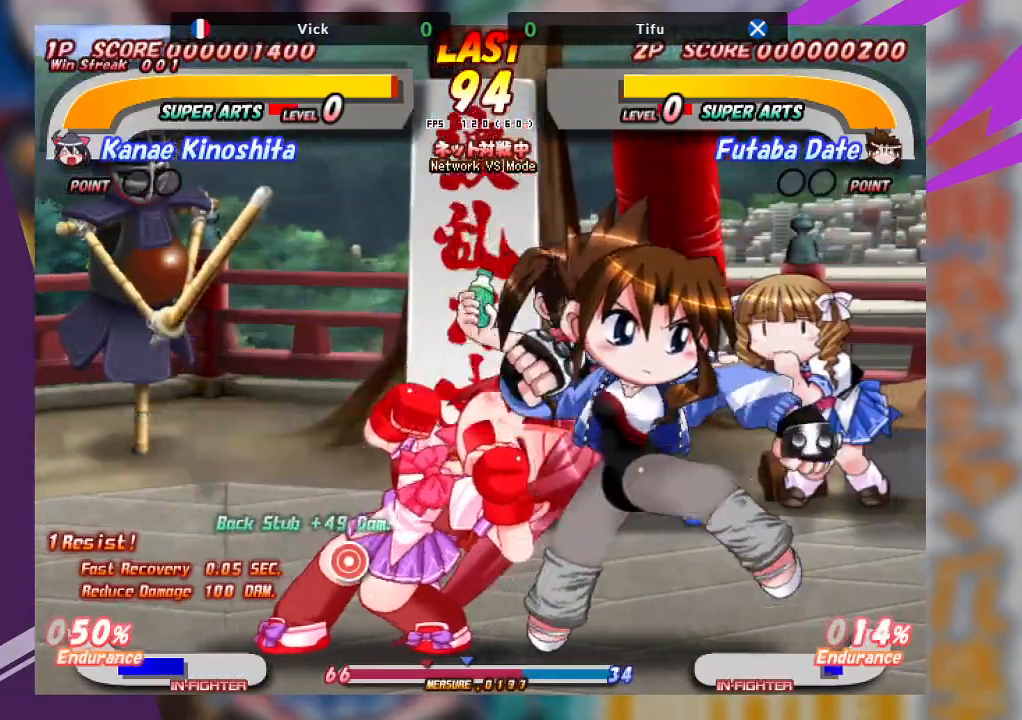
{"dt_ms": 500, "buttons": [], "left_stick": "center", "events": [[283, "left_stick", "center"]]}
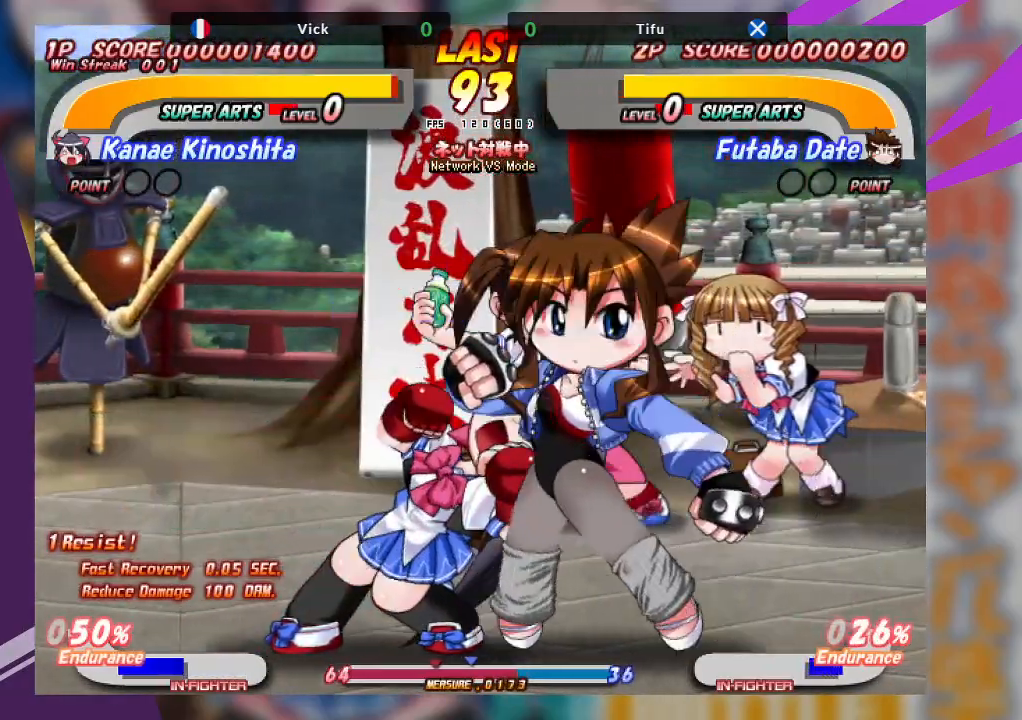
{"dt_ms": 500, "buttons": [], "left_stick": "right", "events": [[133, "left_stick", "right"], [250, "CROSS", "down"], [400, "CROSS", "up"]]}
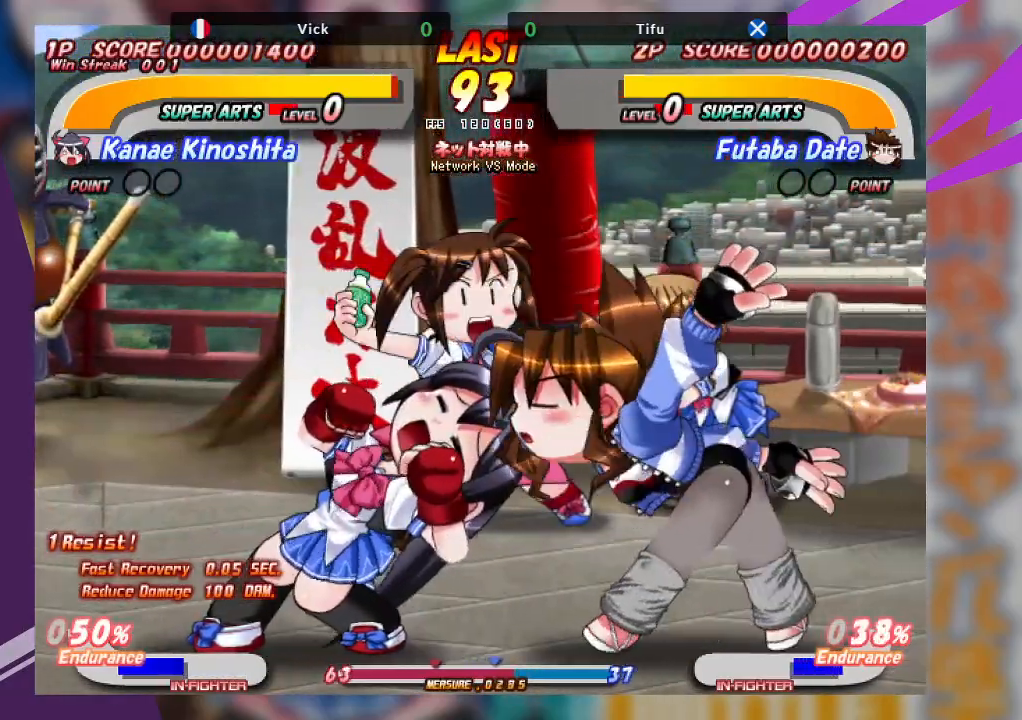
{"dt_ms": 500, "buttons": ["CROSS"], "left_stick": "center", "events": [[33, "left_stick", "center"], [217, "CROSS", "down"]]}
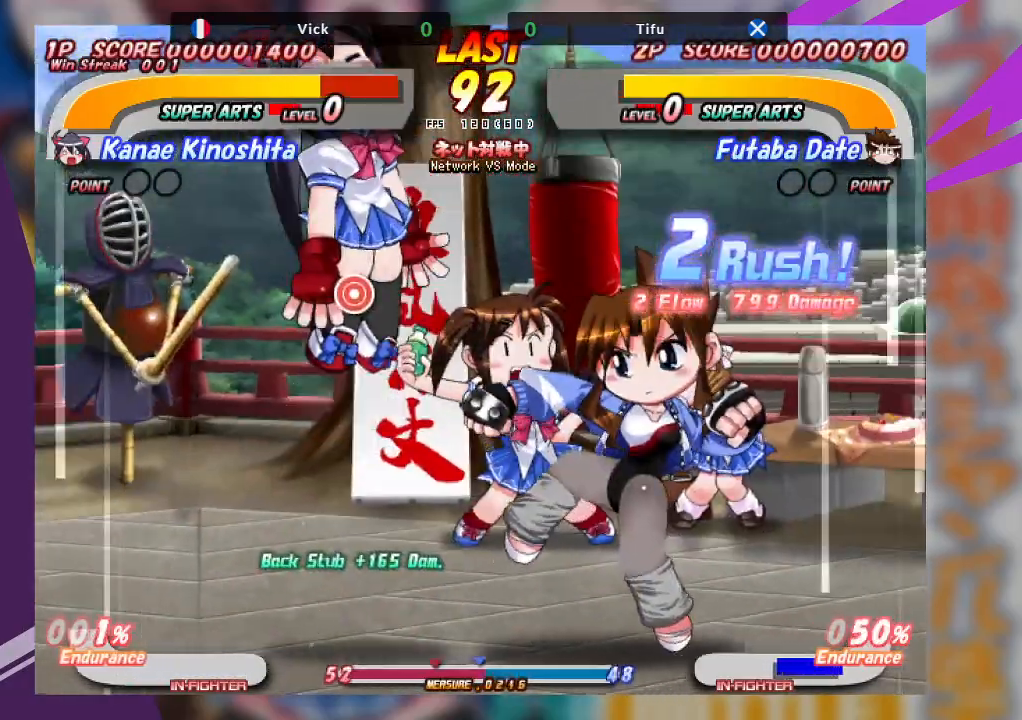
{"dt_ms": 500, "buttons": [], "left_stick": "up", "events": [[100, "CROSS", "up"], [333, "left_stick", "up"]]}
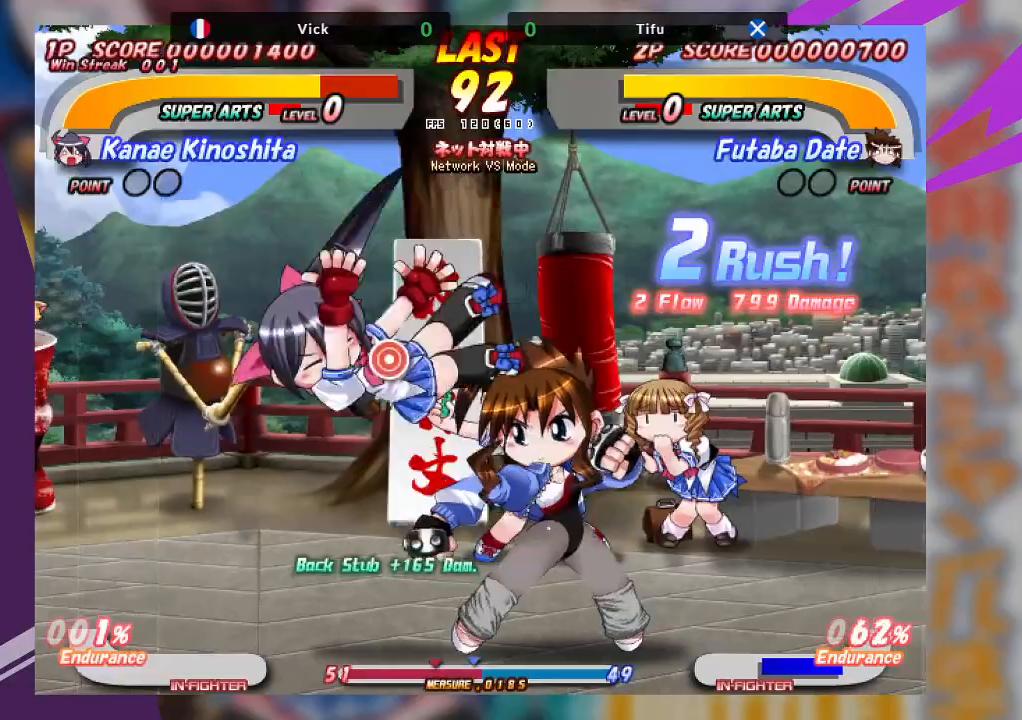
{"dt_ms": 500, "buttons": [], "left_stick": "center", "events": [[83, "CROSS", "down"], [200, "CROSS", "up"], [233, "CROSS", "down"], [350, "CROSS", "up"], [350, "left_stick", "center"]]}
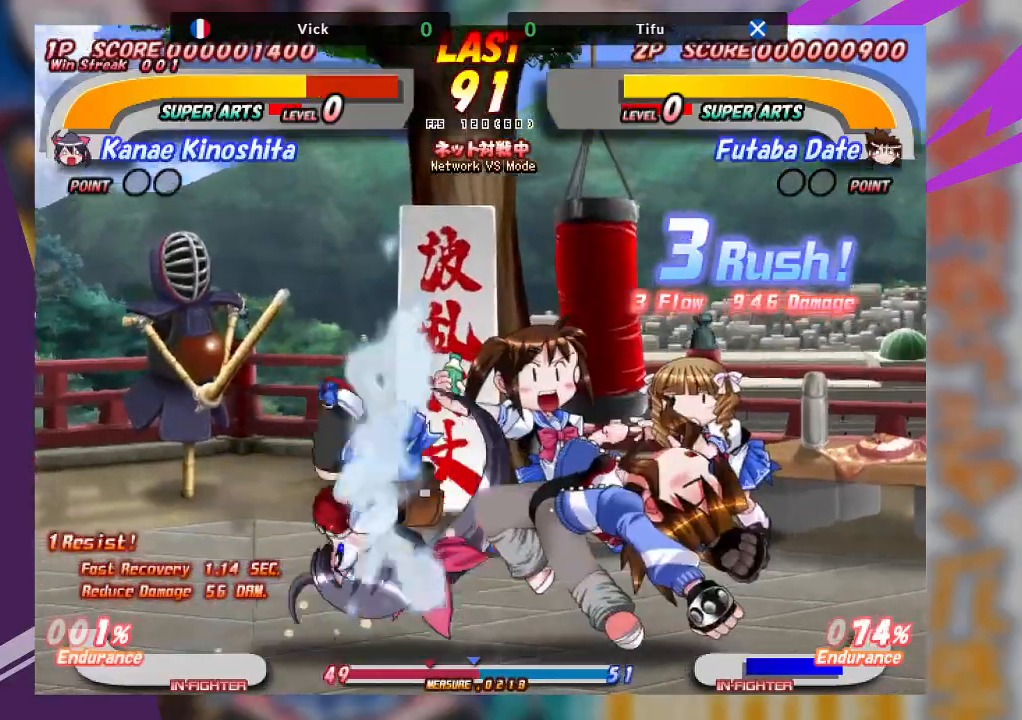
{"dt_ms": 500, "buttons": [], "left_stick": "center", "events": []}
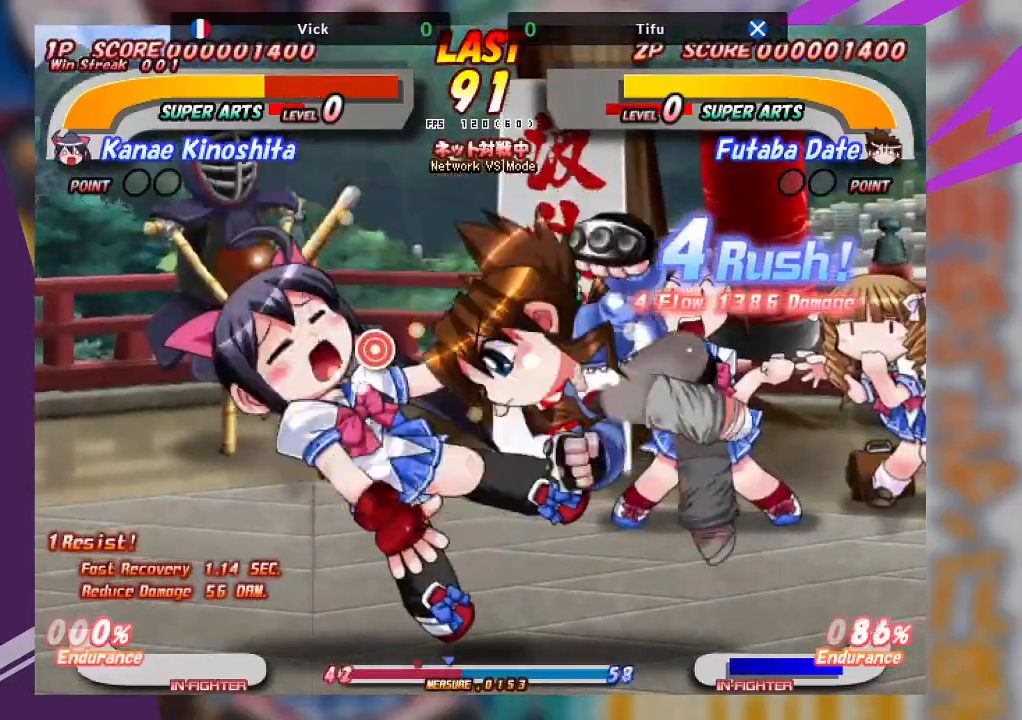
{"dt_ms": 500, "buttons": ["CROSS"], "left_stick": "right", "events": [[17, "left_stick", "right"], [150, "CROSS", "down"], [267, "CROSS", "up"], [317, "CROSS", "down"]]}
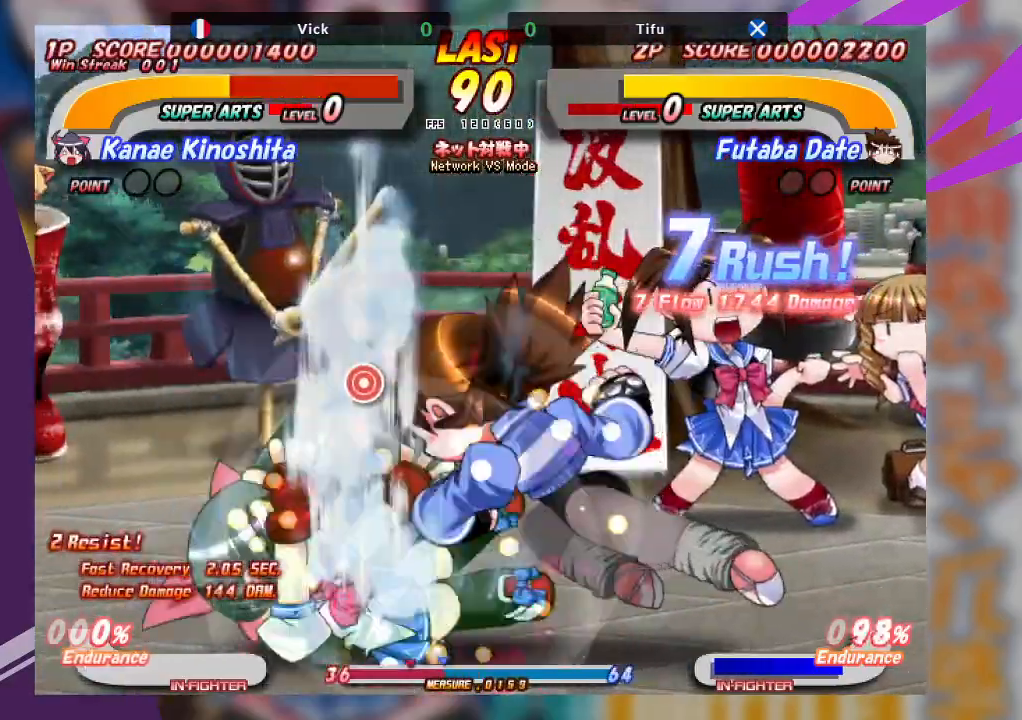
{"dt_ms": 500, "buttons": [], "left_stick": "center", "events": [[100, "CROSS", "up"], [117, "left_stick", "center"]]}
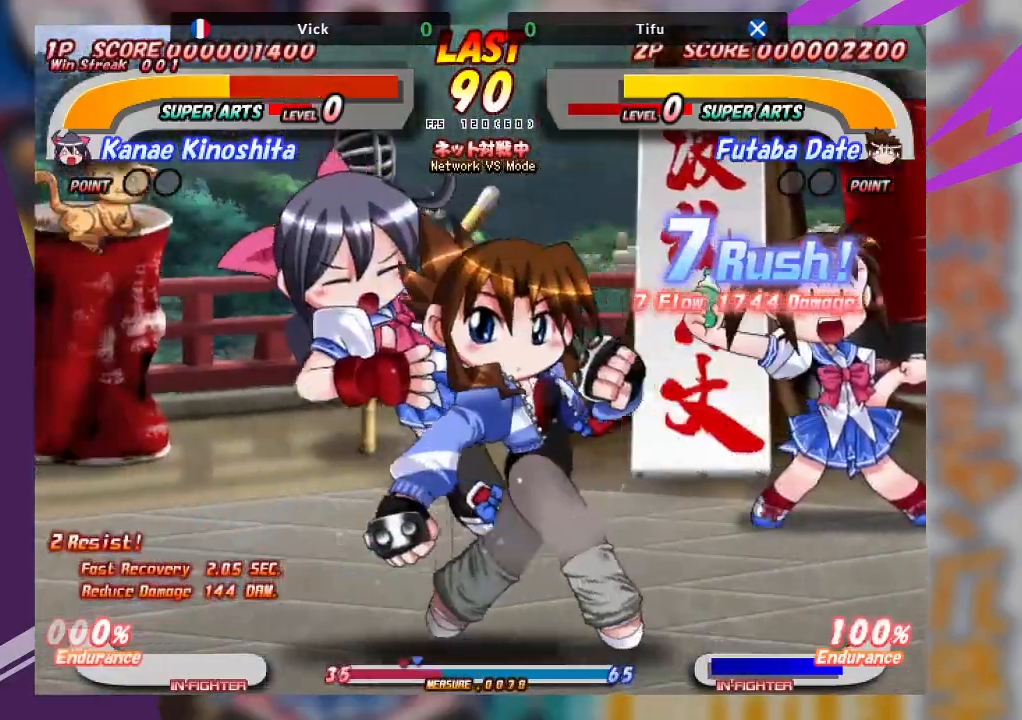
{"dt_ms": 500, "buttons": ["CROSS"], "left_stick": "right", "events": [[17, "left_stick", "right"], [33, "CROSS", "down"], [117, "CROSS", "up"], [167, "CROSS", "down"], [283, "CROSS", "up"], [317, "CROSS", "down"]]}